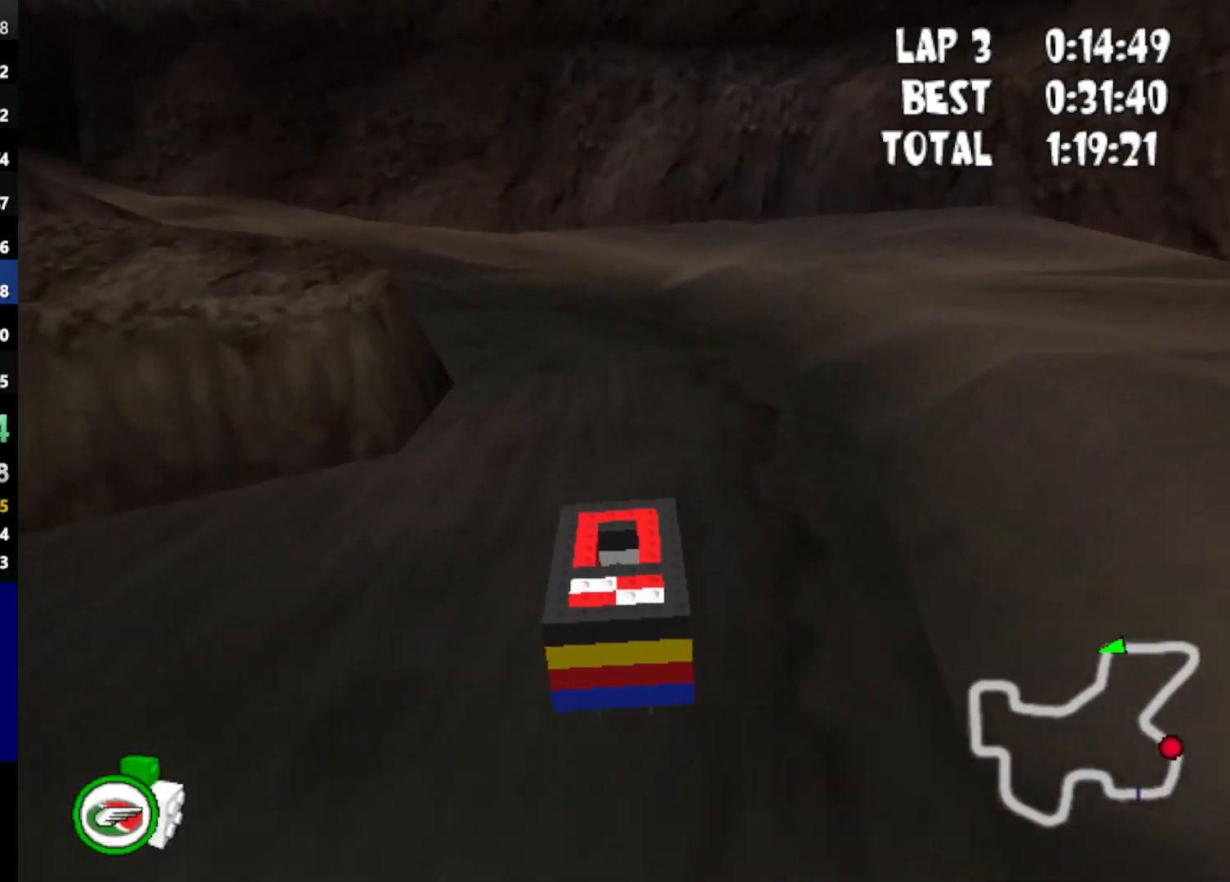
Gameplay with keyboard; each line is a JSON object with the keys held at the frame after it. "events" lists presses ("down") and releases ("up") of "down", "left", "mirror", "powerslide", "powerup", "right" and "up" between this image and that frame as [ms after this image, input, new state], when the widget could be followed in between. No other keys are recorded. Mouse input is not recorded. Key names are as the overlay labels them; some are game actions (e.g. jump) rather than physical keys.
{"keys": ["left", "up"], "events": []}
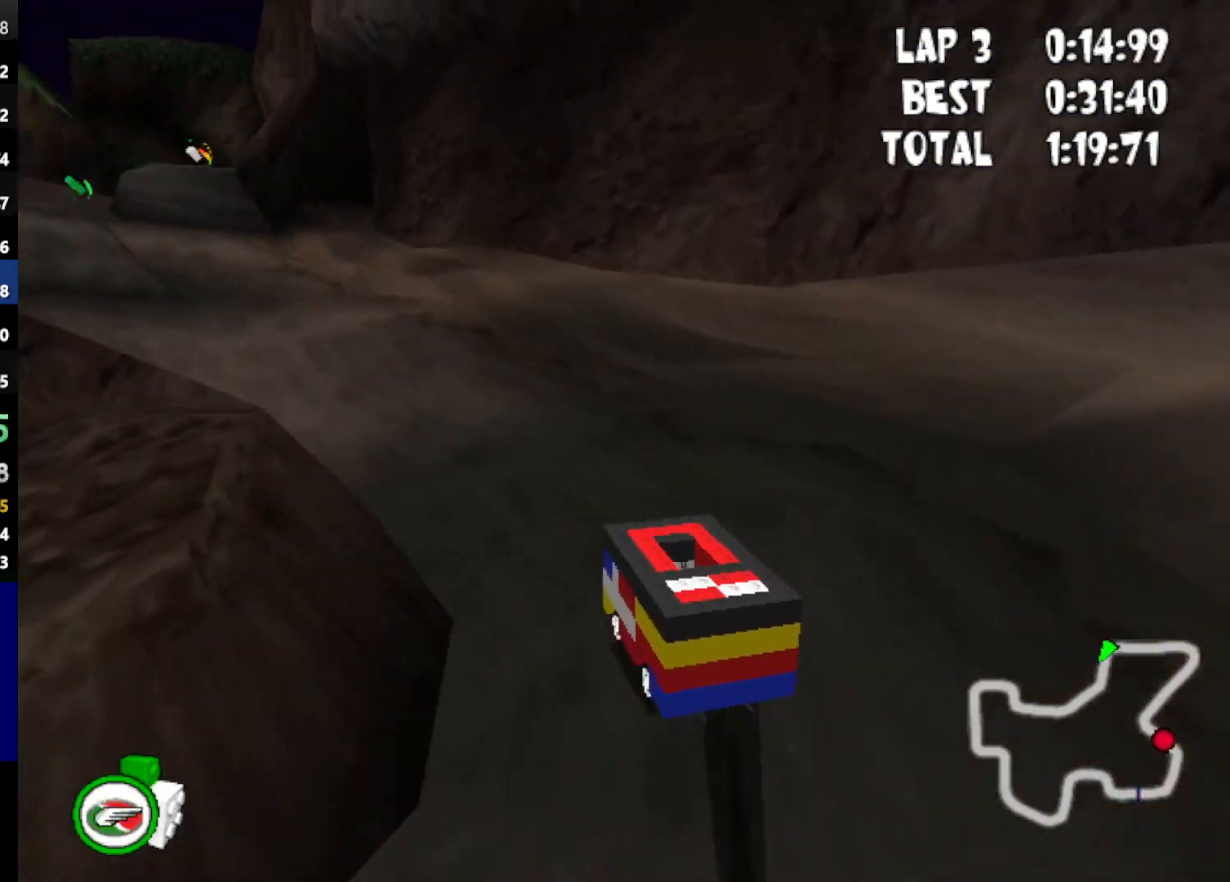
{"keys": ["up"], "events": [[167, "left", "up"]]}
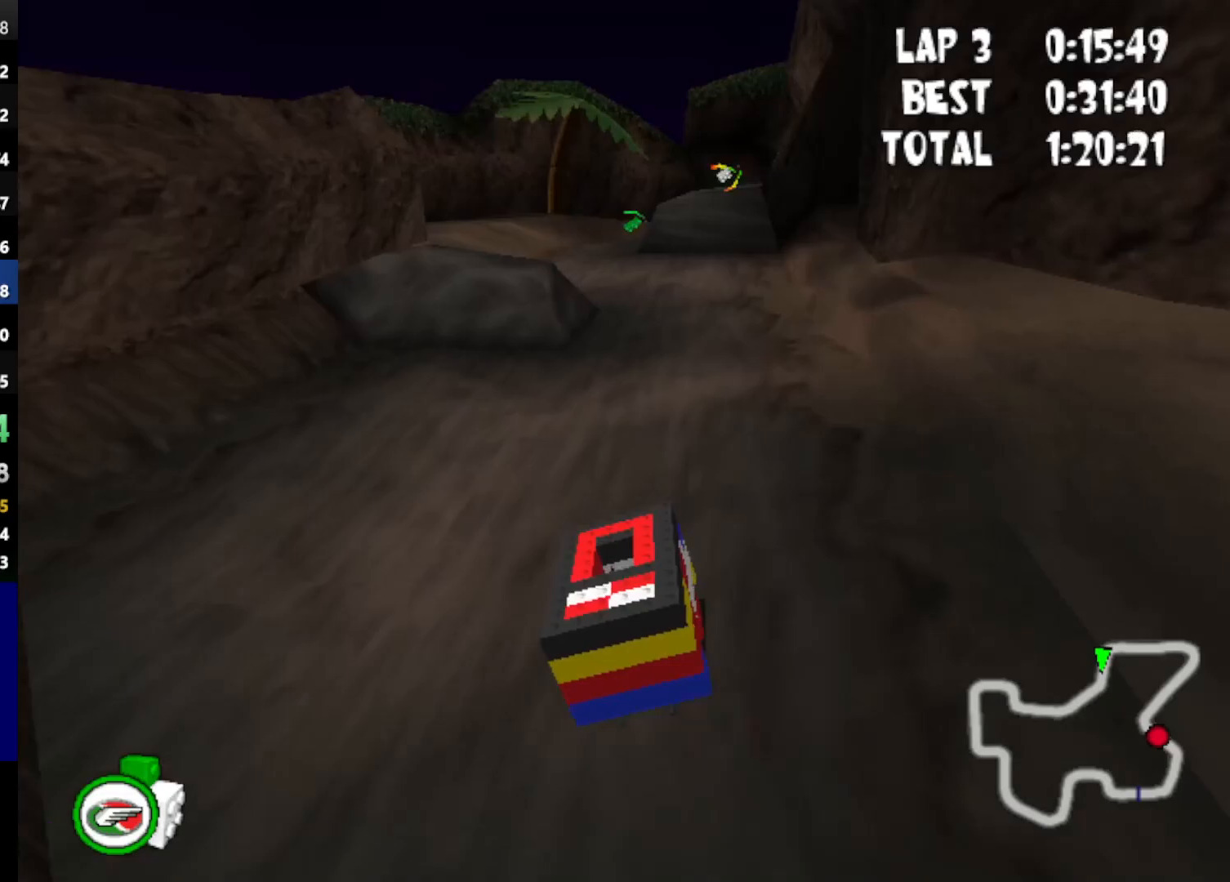
{"keys": ["right", "up"], "events": [[367, "right", "down"]]}
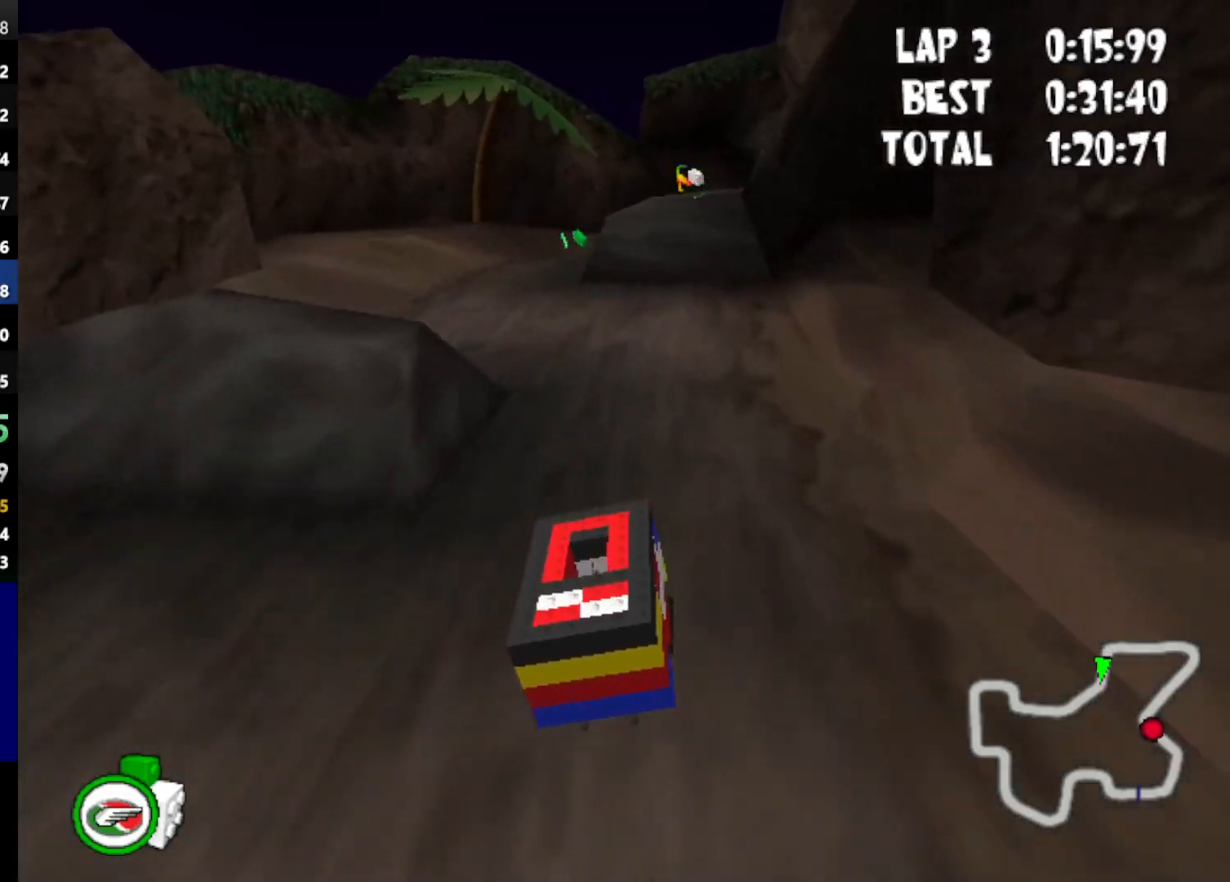
{"keys": ["up"], "events": [[50, "right", "up"]]}
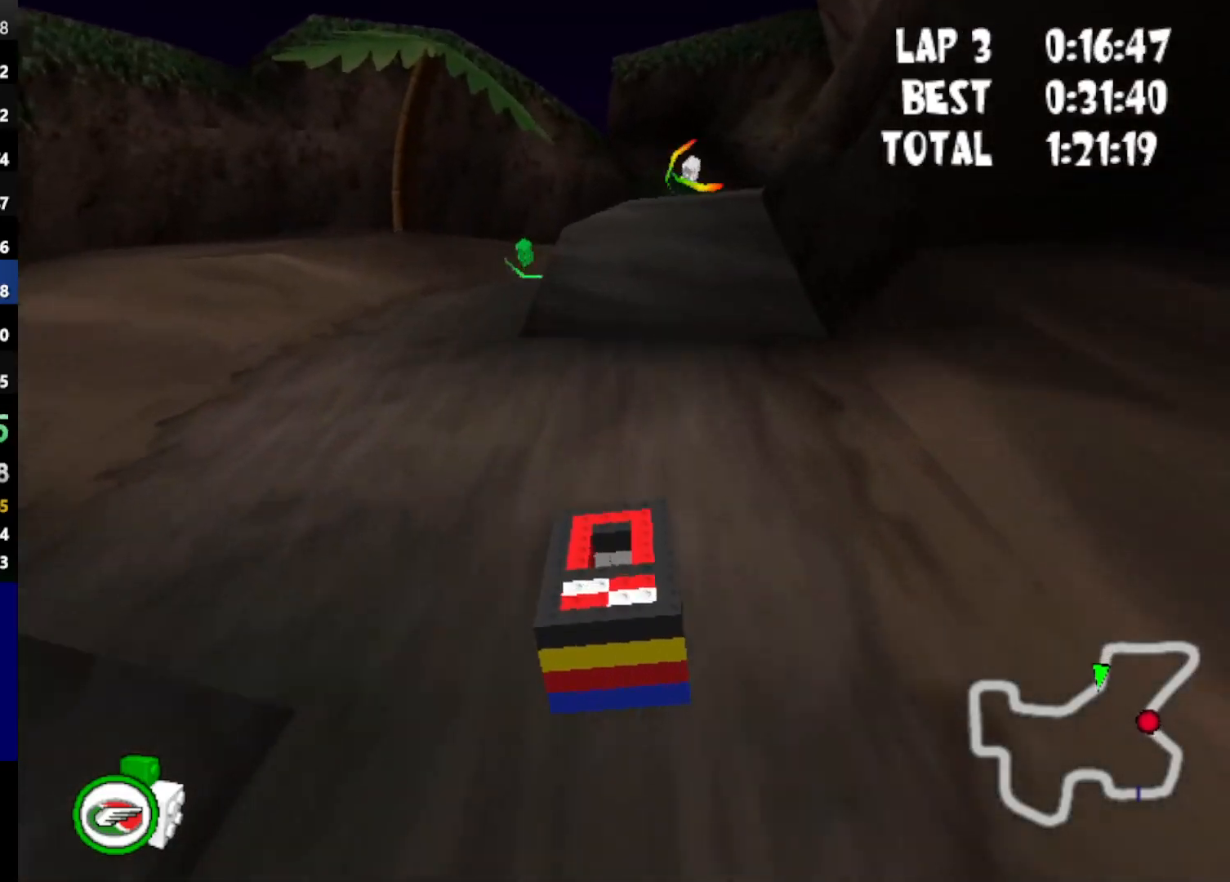
{"keys": ["right", "up"], "events": [[167, "right", "down"]]}
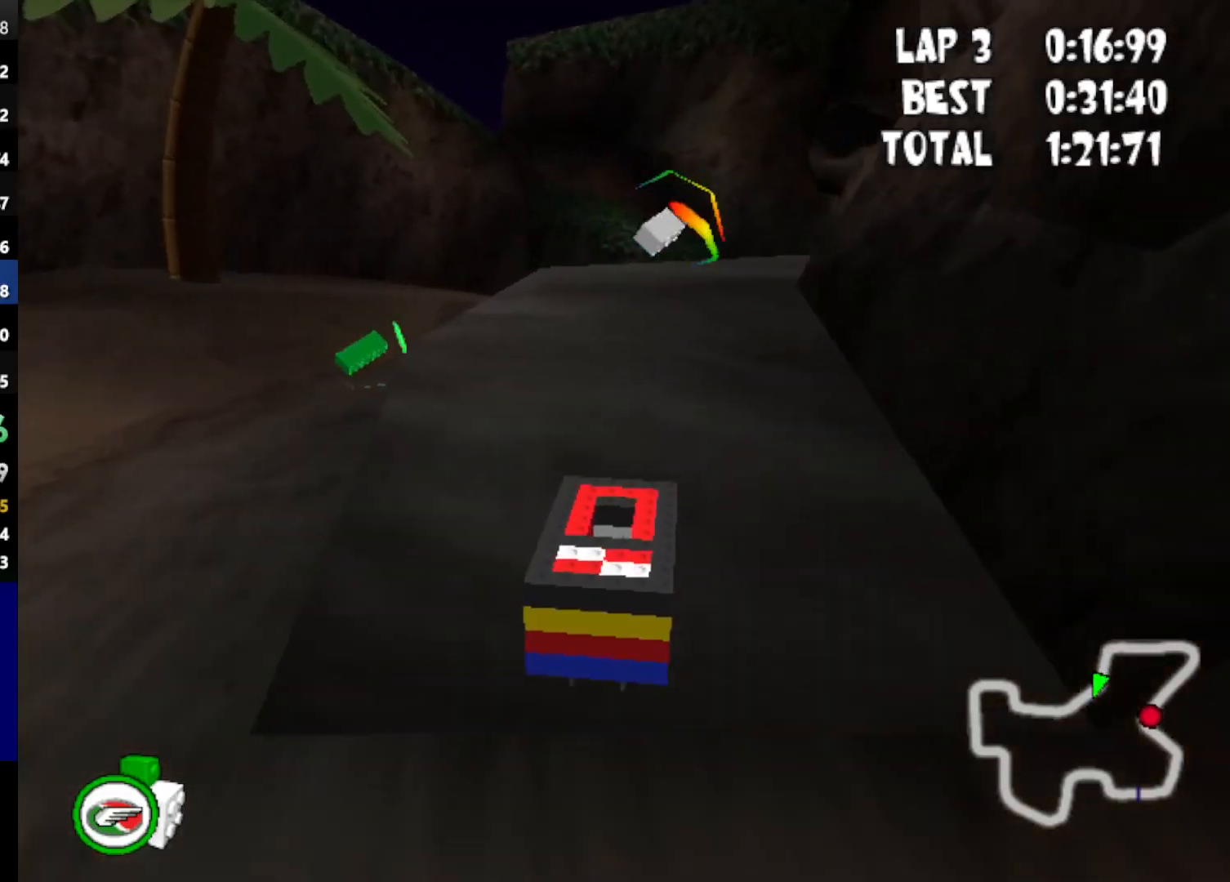
{"keys": ["up"], "events": [[333, "powerup", "down"], [333, "right", "up"], [417, "powerup", "up"]]}
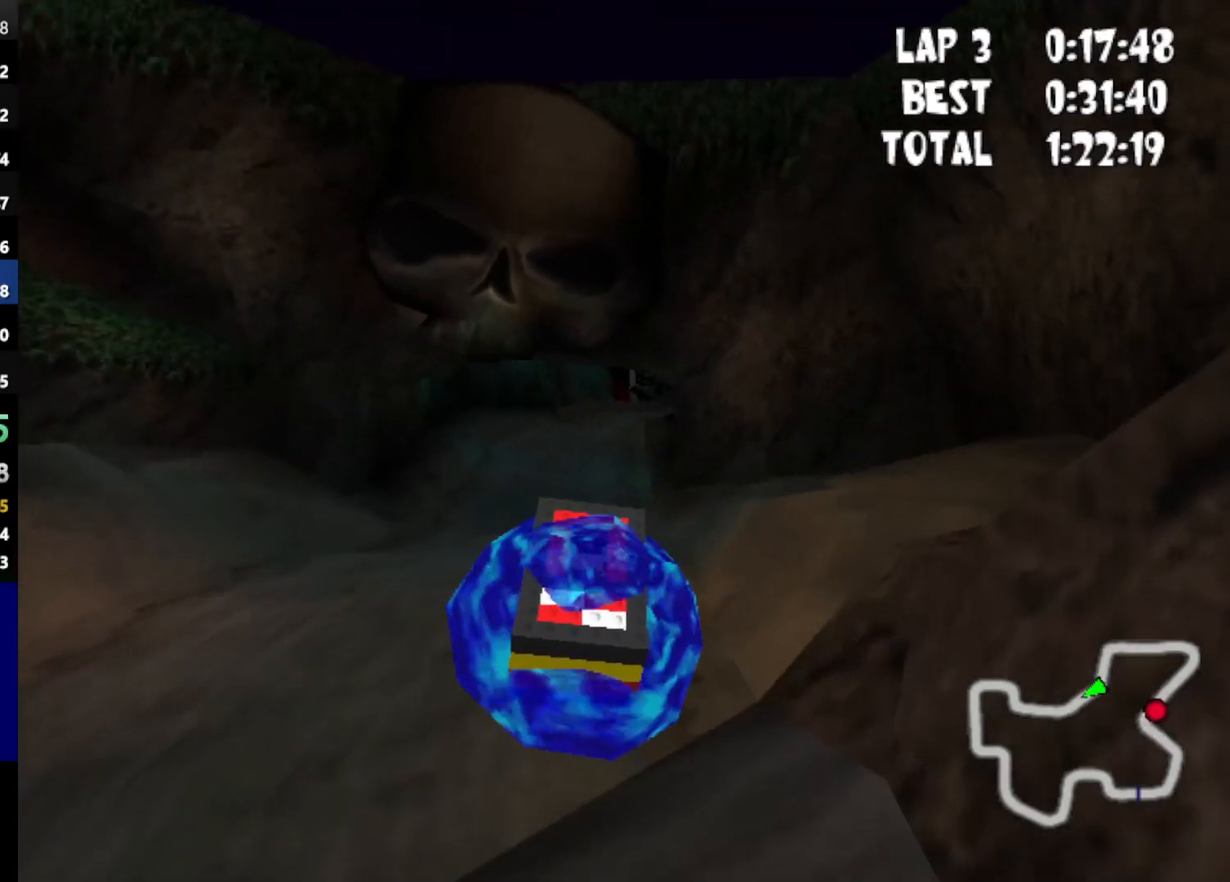
{"keys": ["down", "up"], "events": [[150, "down", "down"]]}
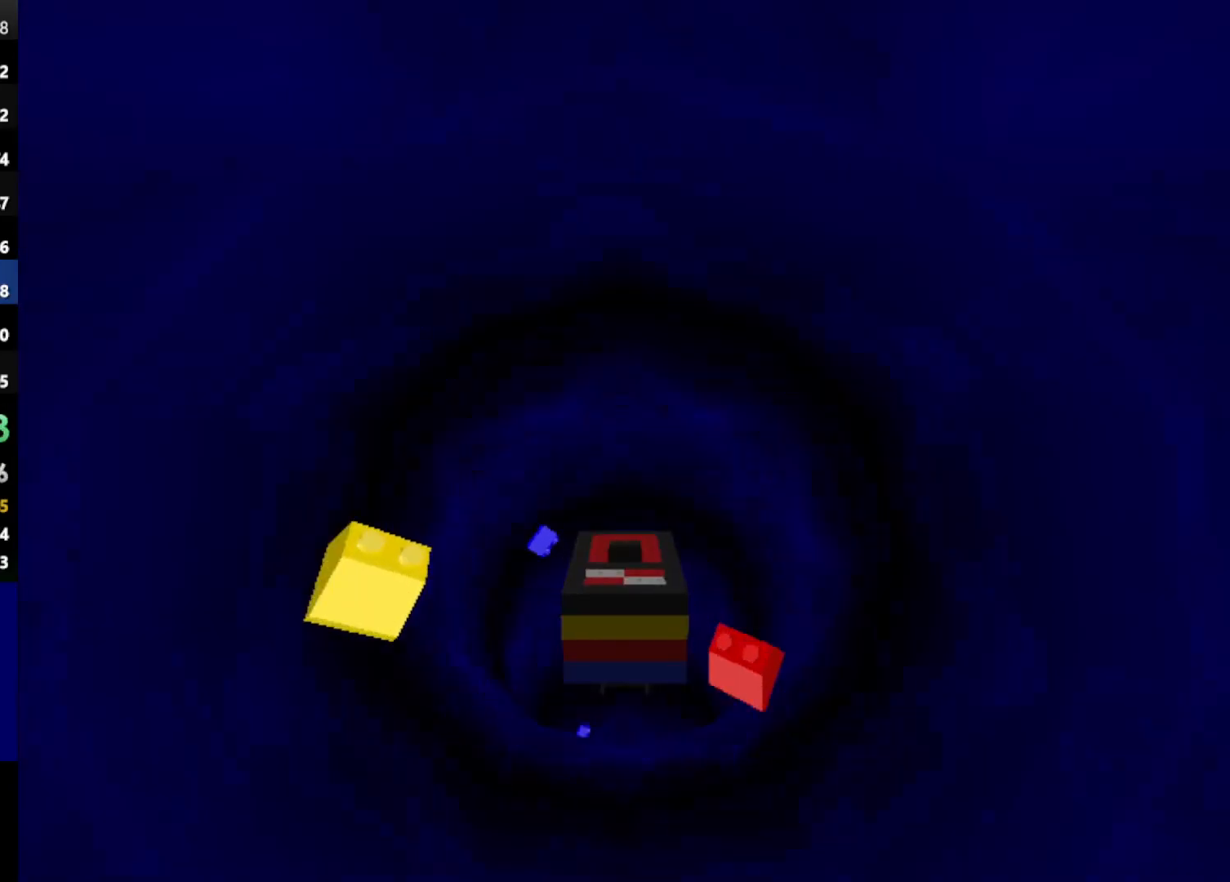
{"keys": ["down", "up"], "events": []}
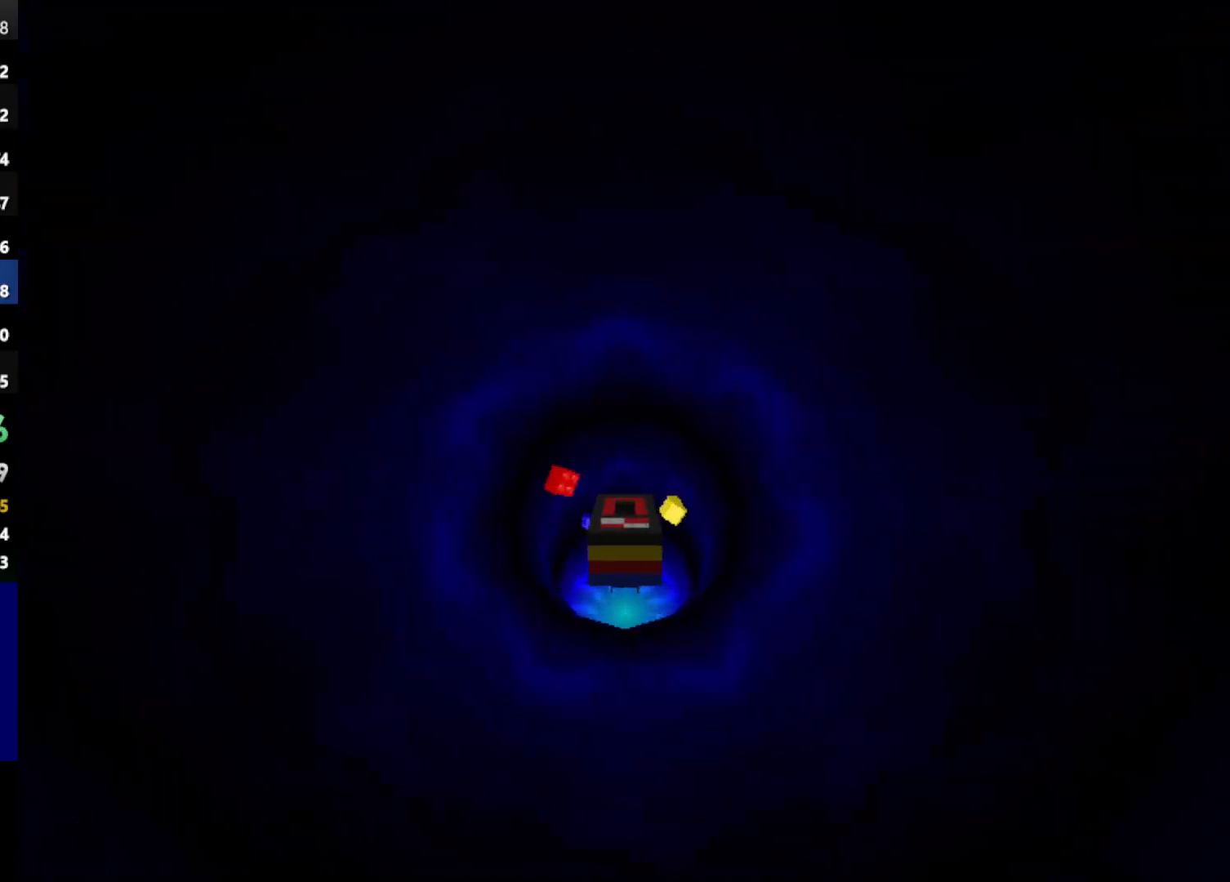
{"keys": ["down", "up"], "events": []}
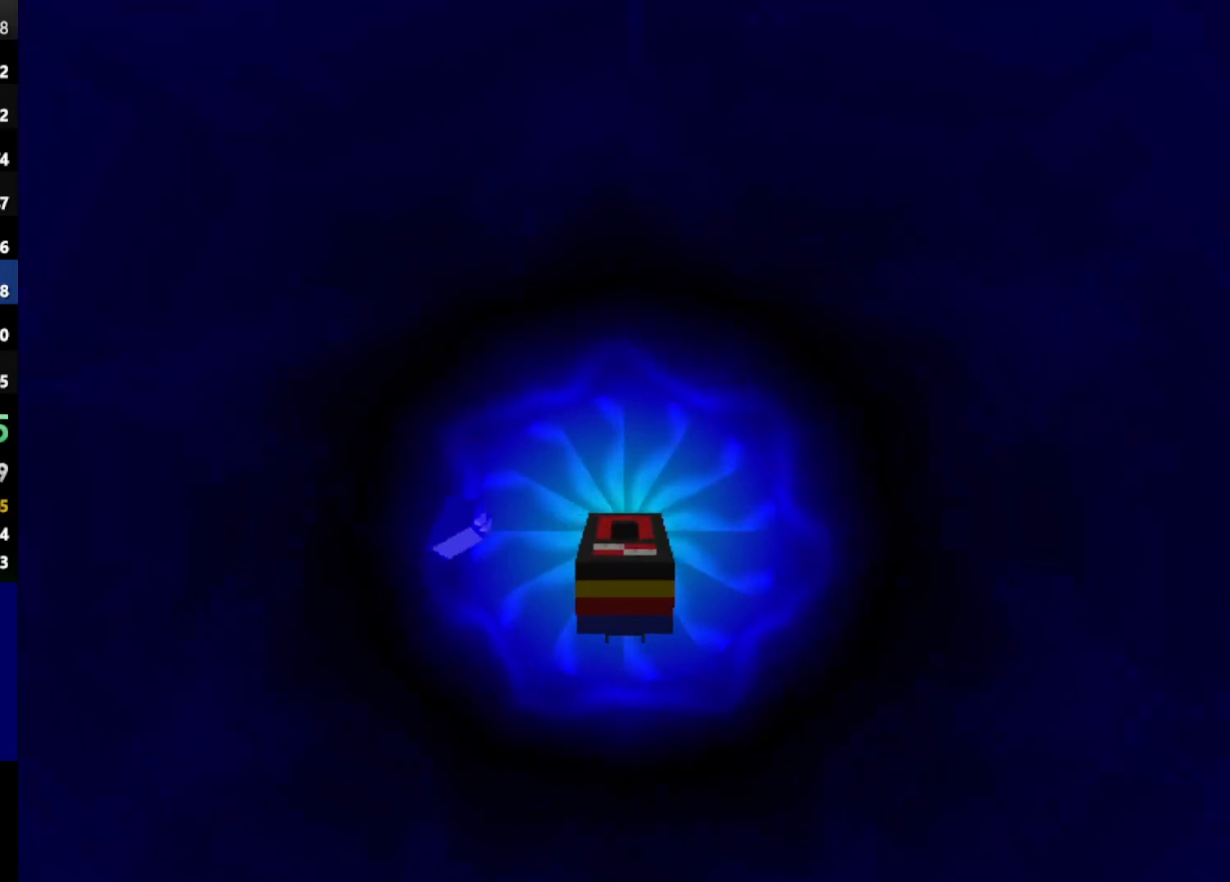
{"keys": ["down", "up"], "events": []}
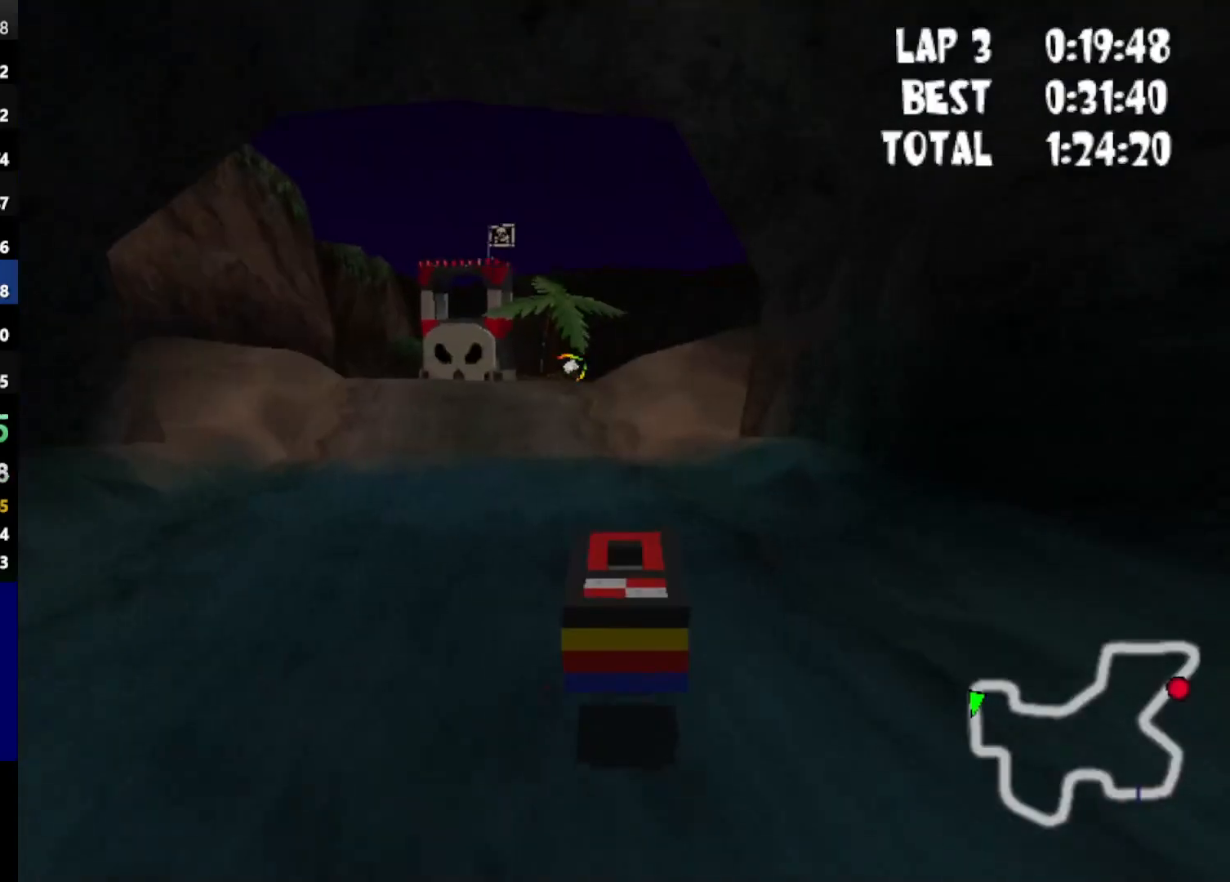
{"keys": ["down", "up"], "events": [[267, "left", "down"], [450, "left", "up"]]}
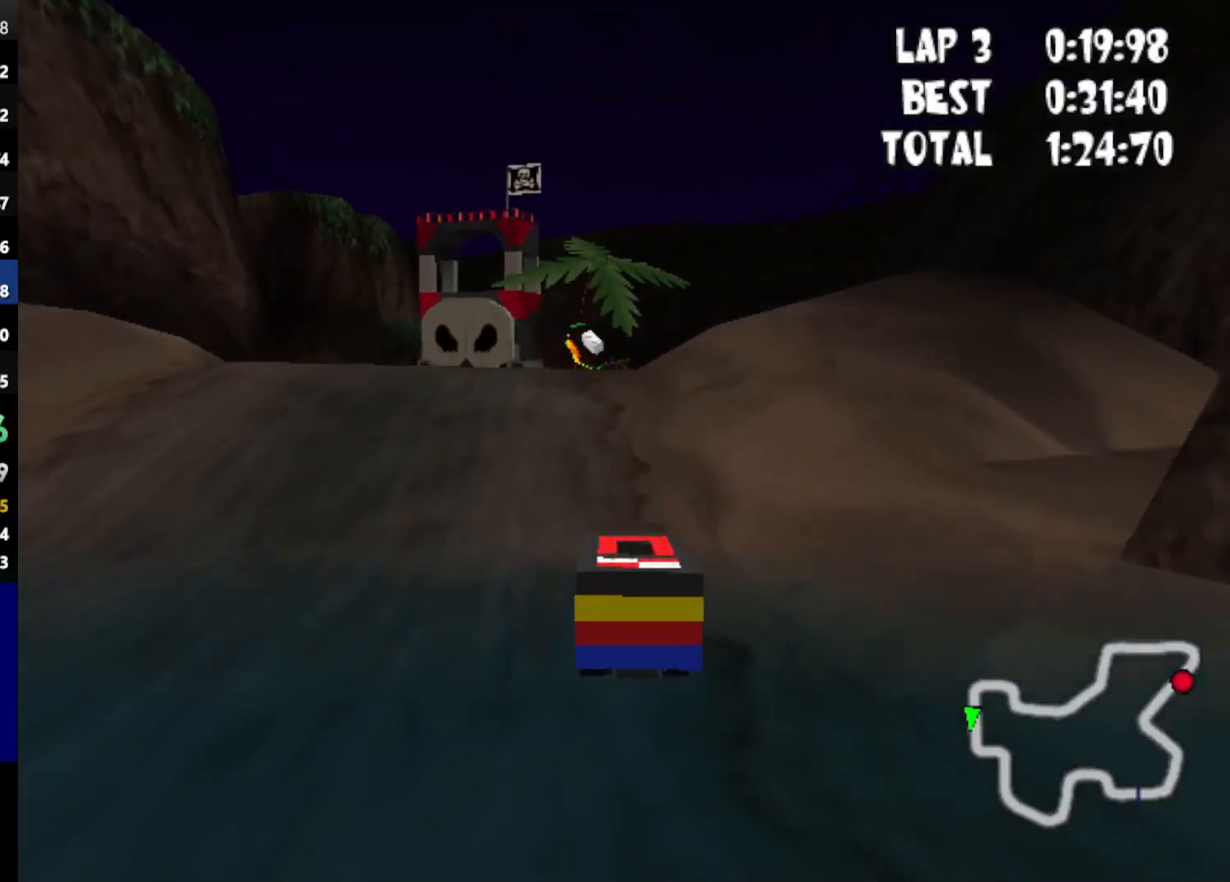
{"keys": ["left", "up"], "events": [[217, "up", "up"], [367, "left", "down"], [367, "up", "down"], [417, "down", "up"]]}
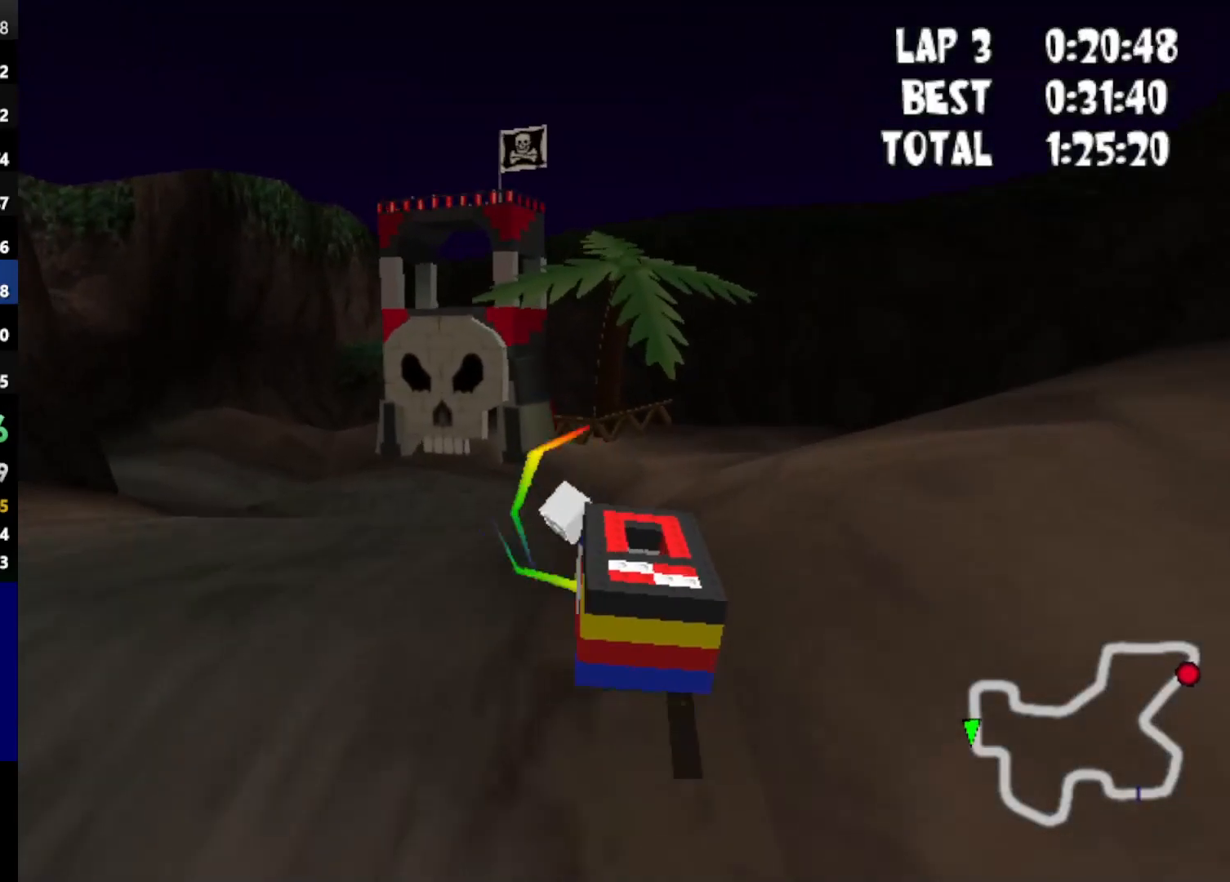
{"keys": ["left", "up"], "events": []}
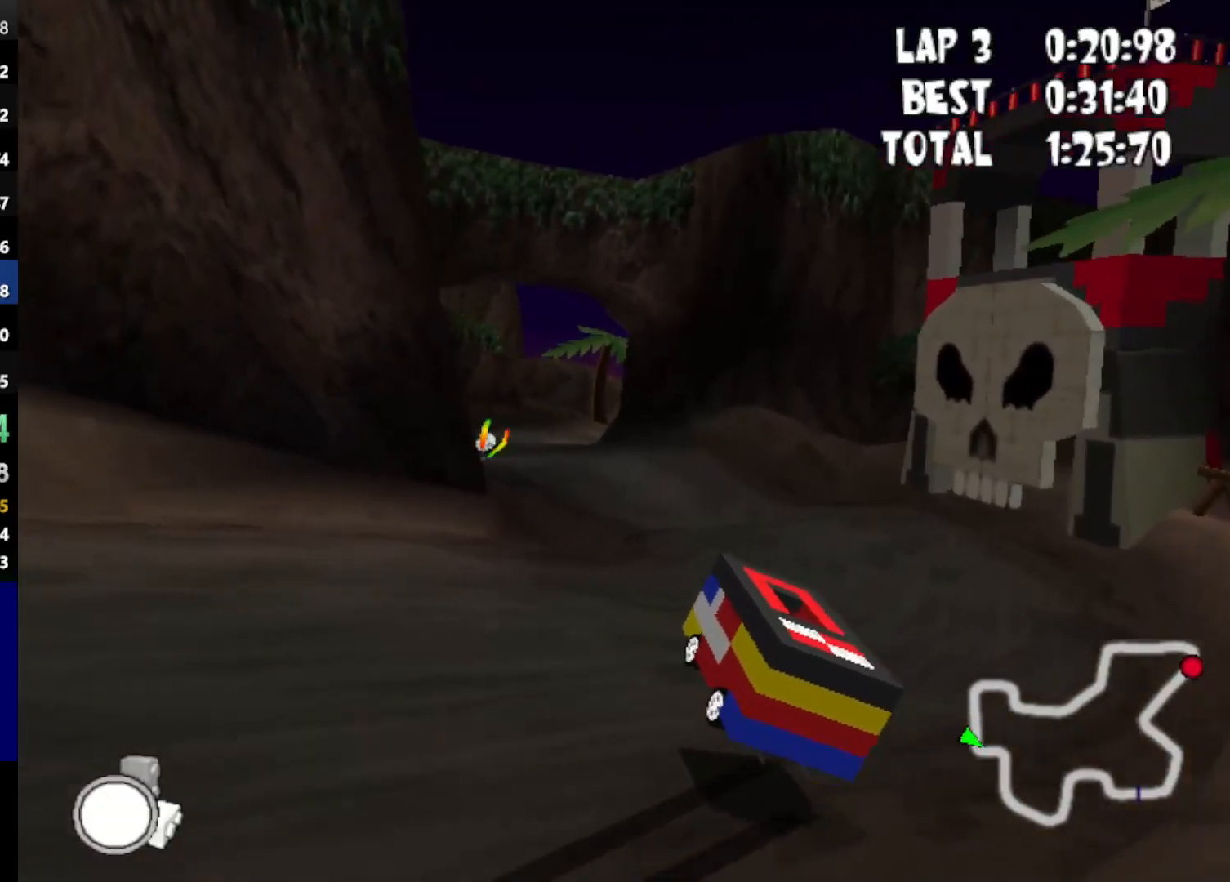
{"keys": ["up"], "events": [[500, "left", "up"]]}
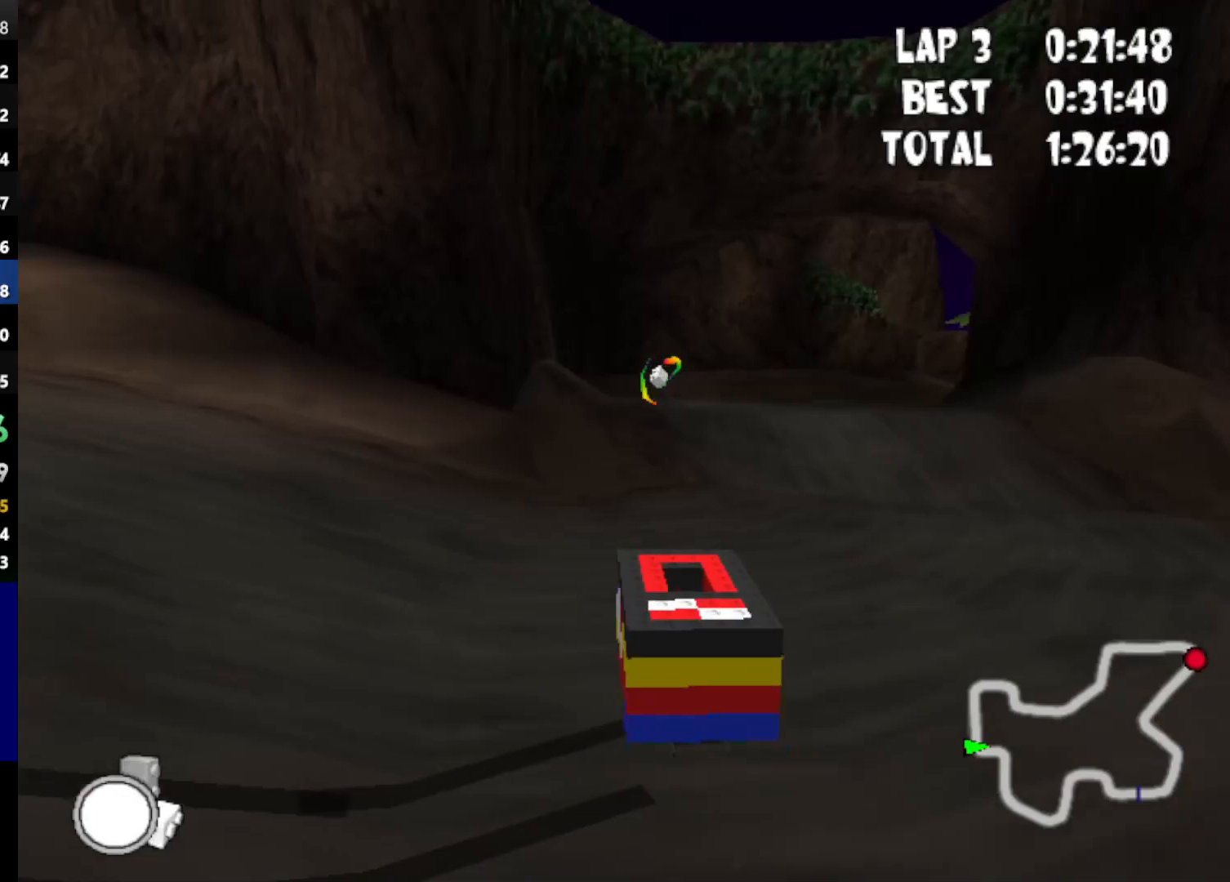
{"keys": ["right", "up"], "events": [[183, "left", "down"], [317, "left", "up"], [417, "right", "down"]]}
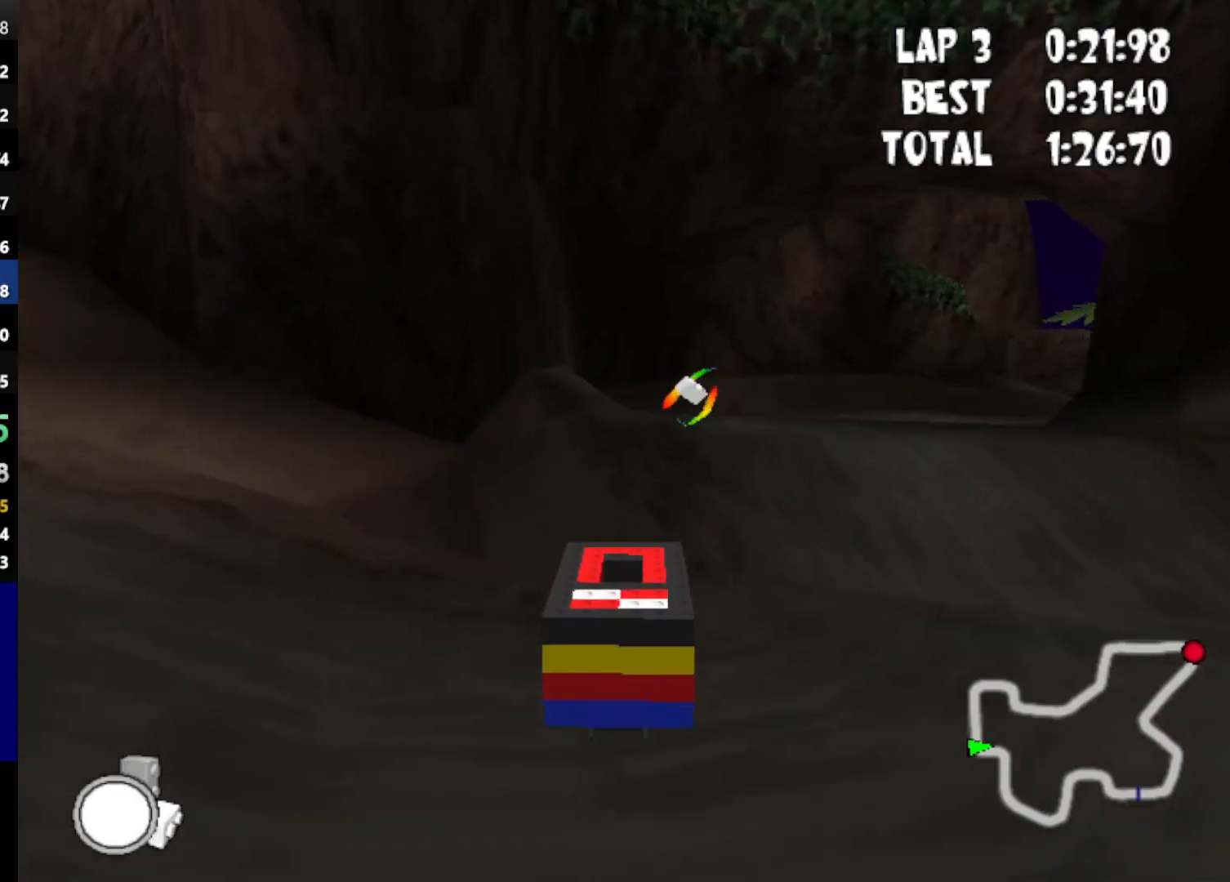
{"keys": ["right", "up"], "events": [[150, "right", "up"], [283, "right", "down"]]}
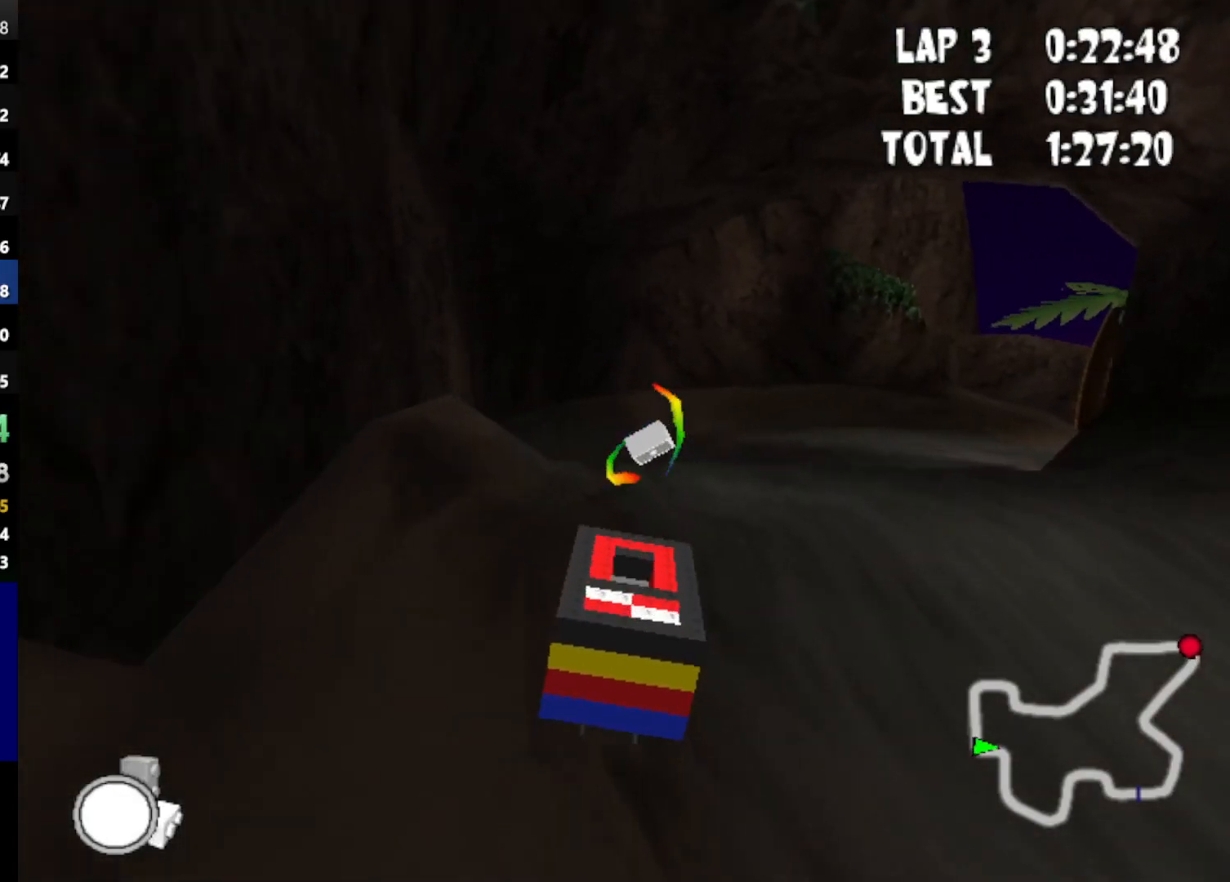
{"keys": ["up"], "events": [[400, "right", "up"]]}
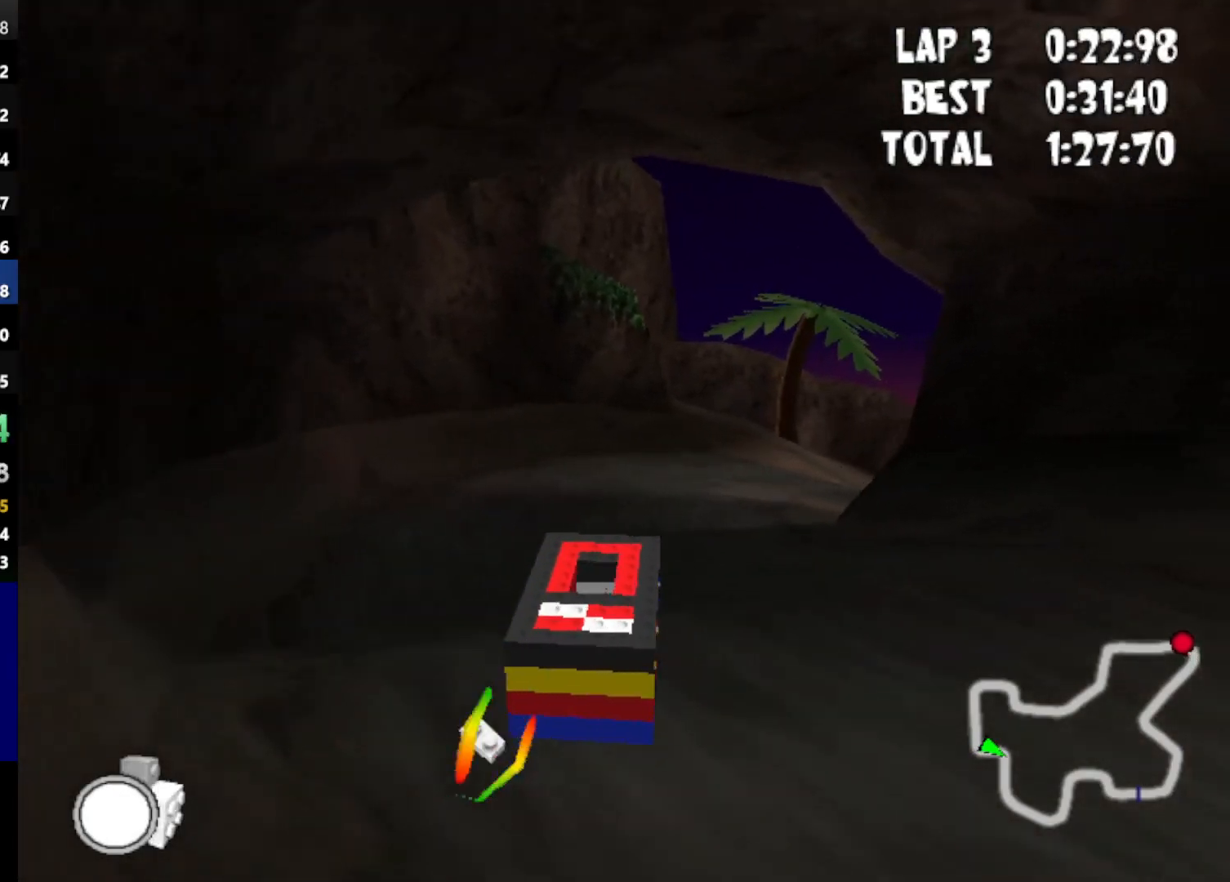
{"keys": ["right", "up"], "events": [[33, "right", "down"], [317, "right", "up"], [417, "right", "down"]]}
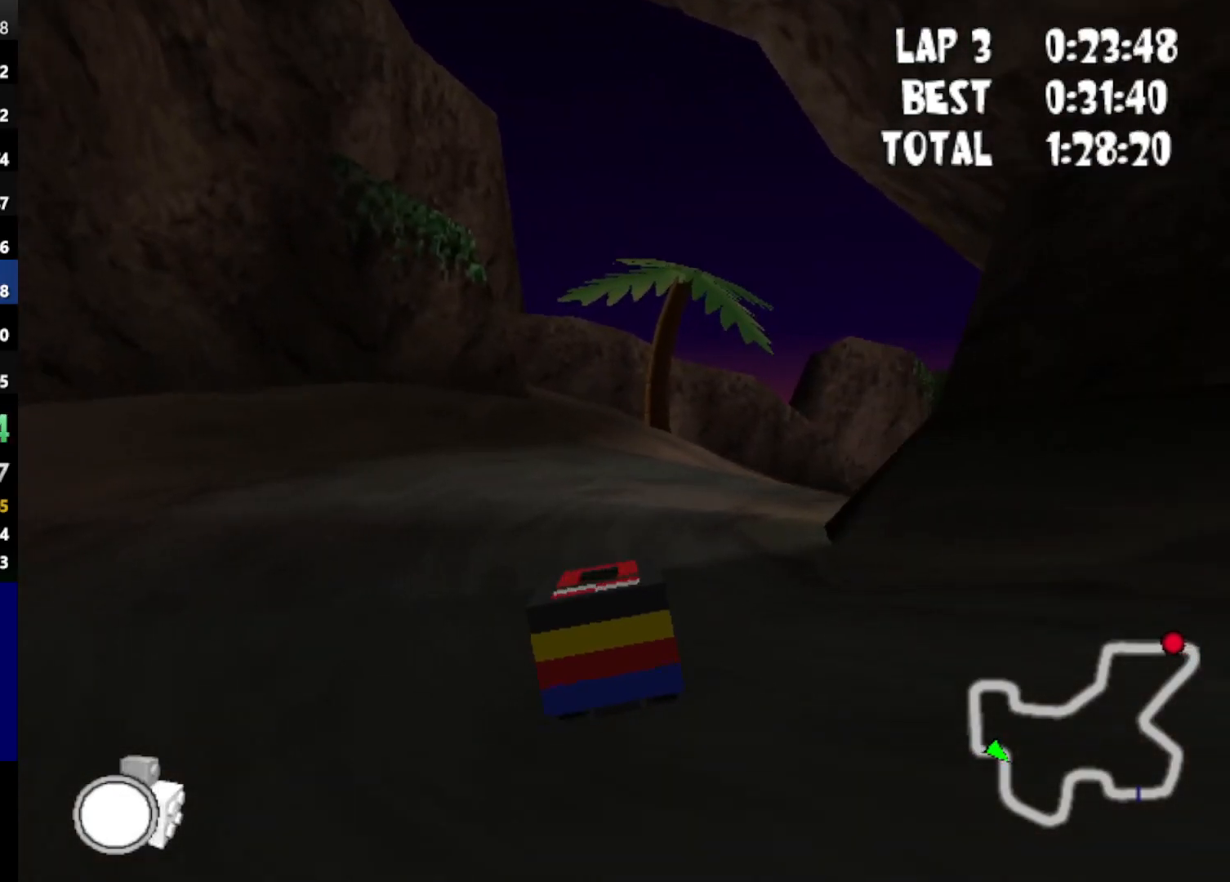
{"keys": ["right", "up"], "events": []}
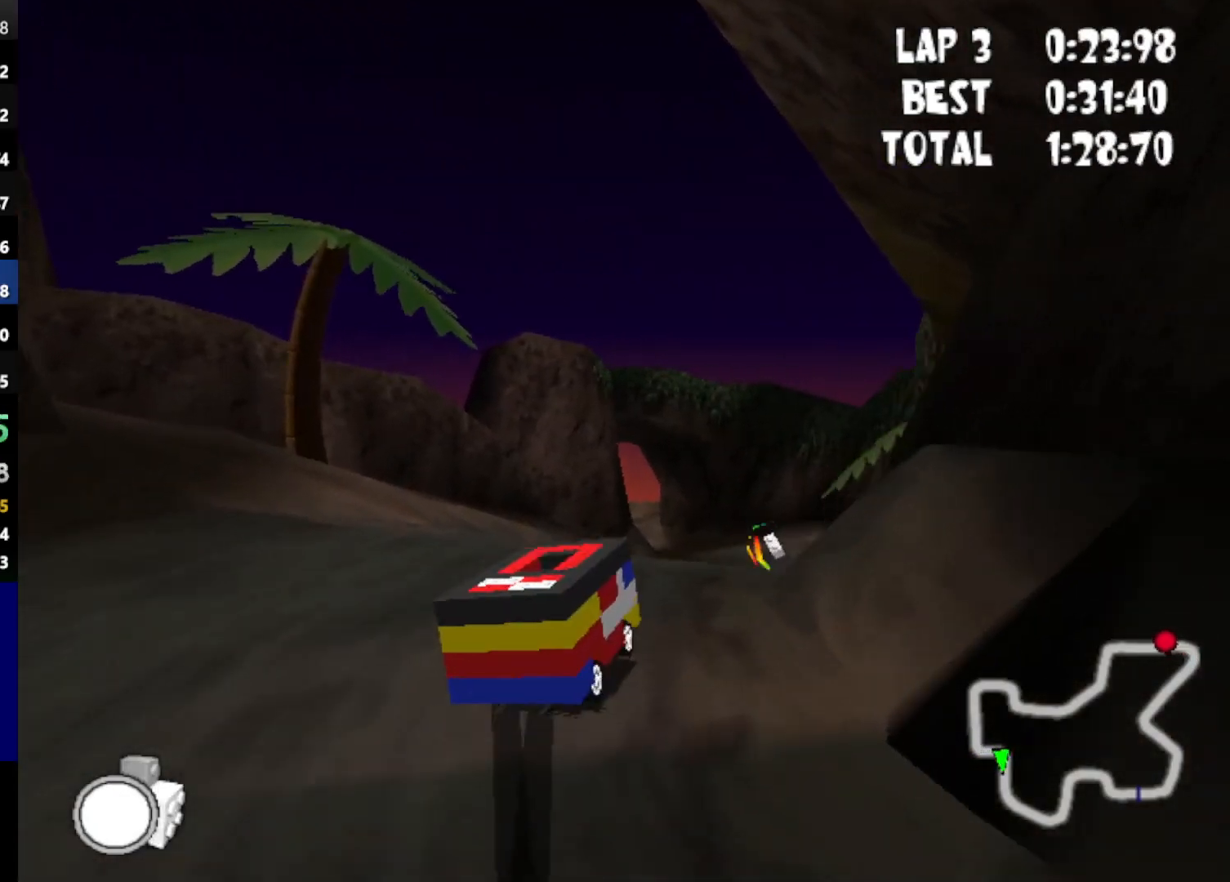
{"keys": ["up"], "events": [[33, "right", "up"], [167, "left", "down"], [350, "left", "up"]]}
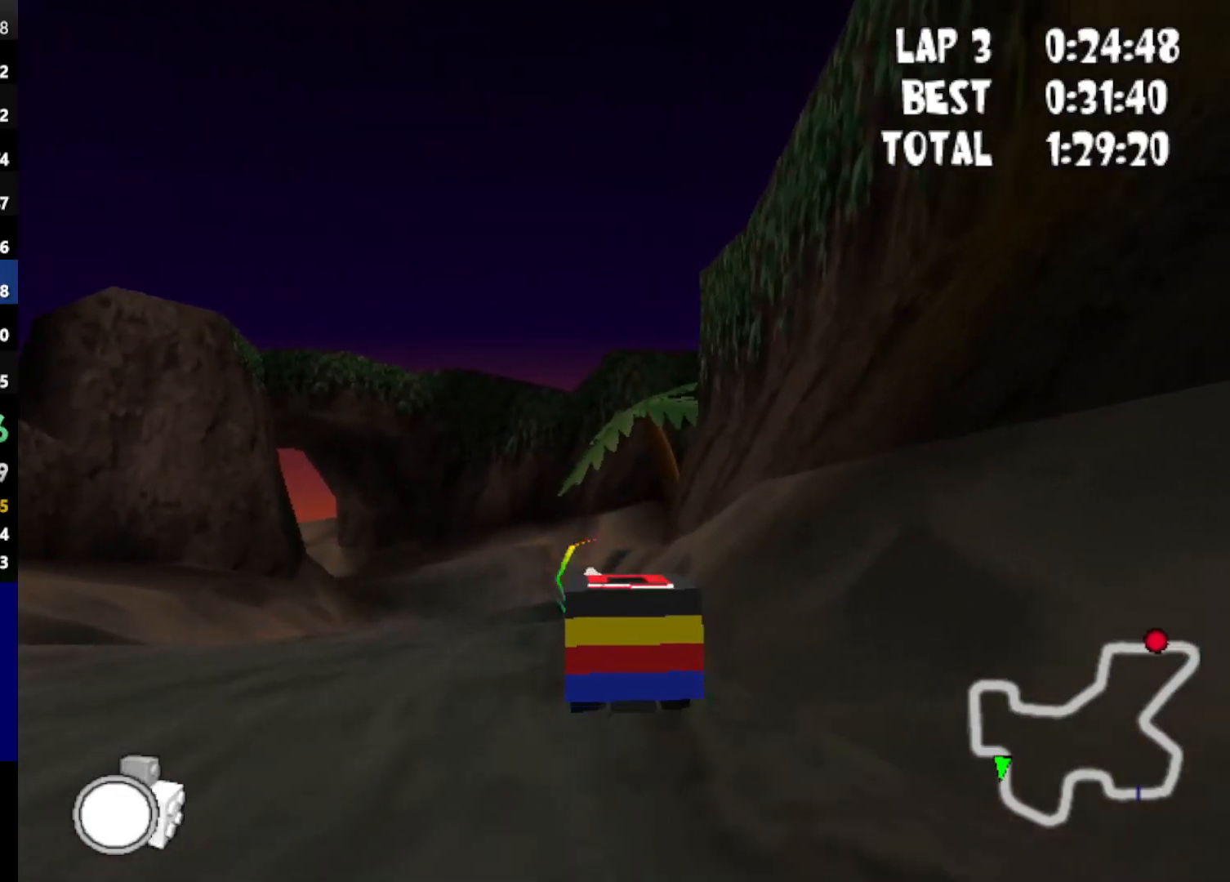
{"keys": ["up"], "events": [[133, "left", "down"], [417, "left", "up"]]}
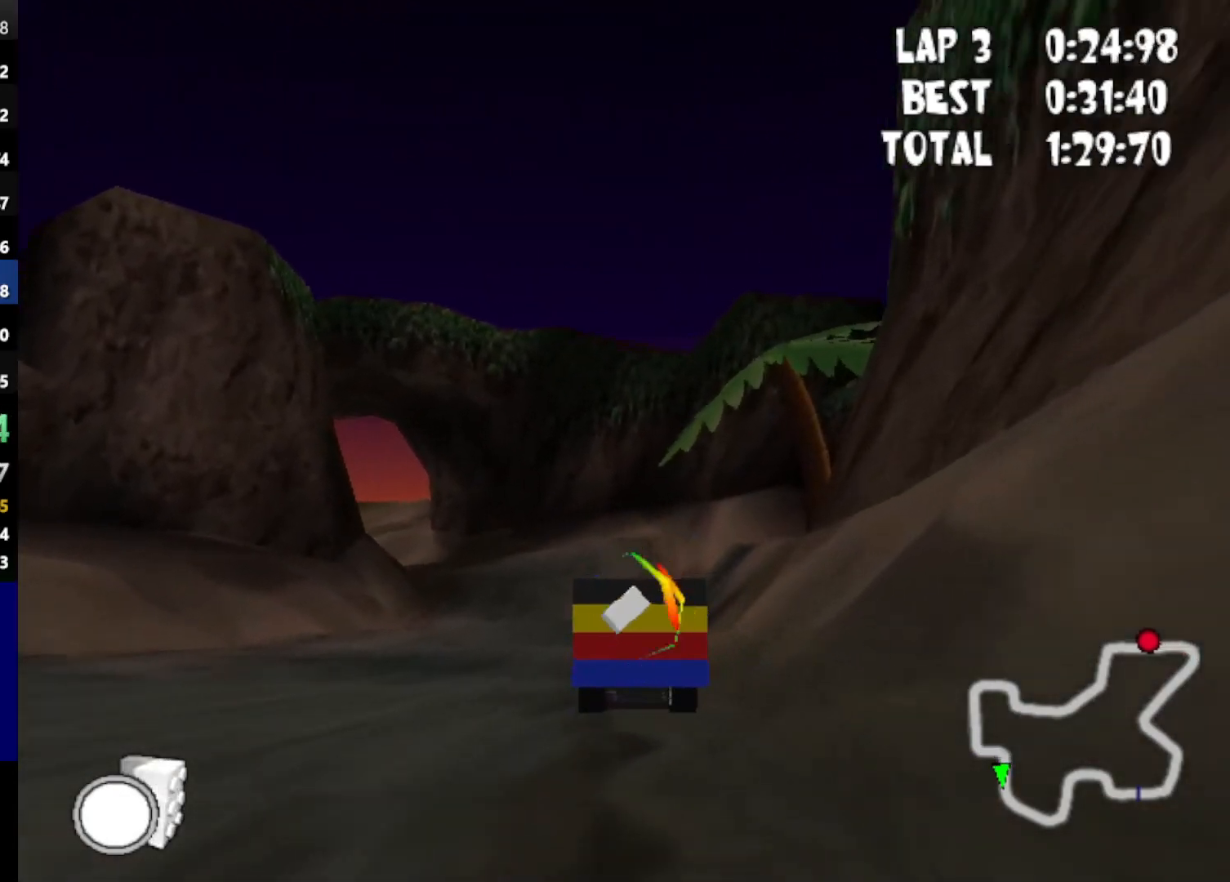
{"keys": ["left", "up"], "events": [[250, "left", "down"]]}
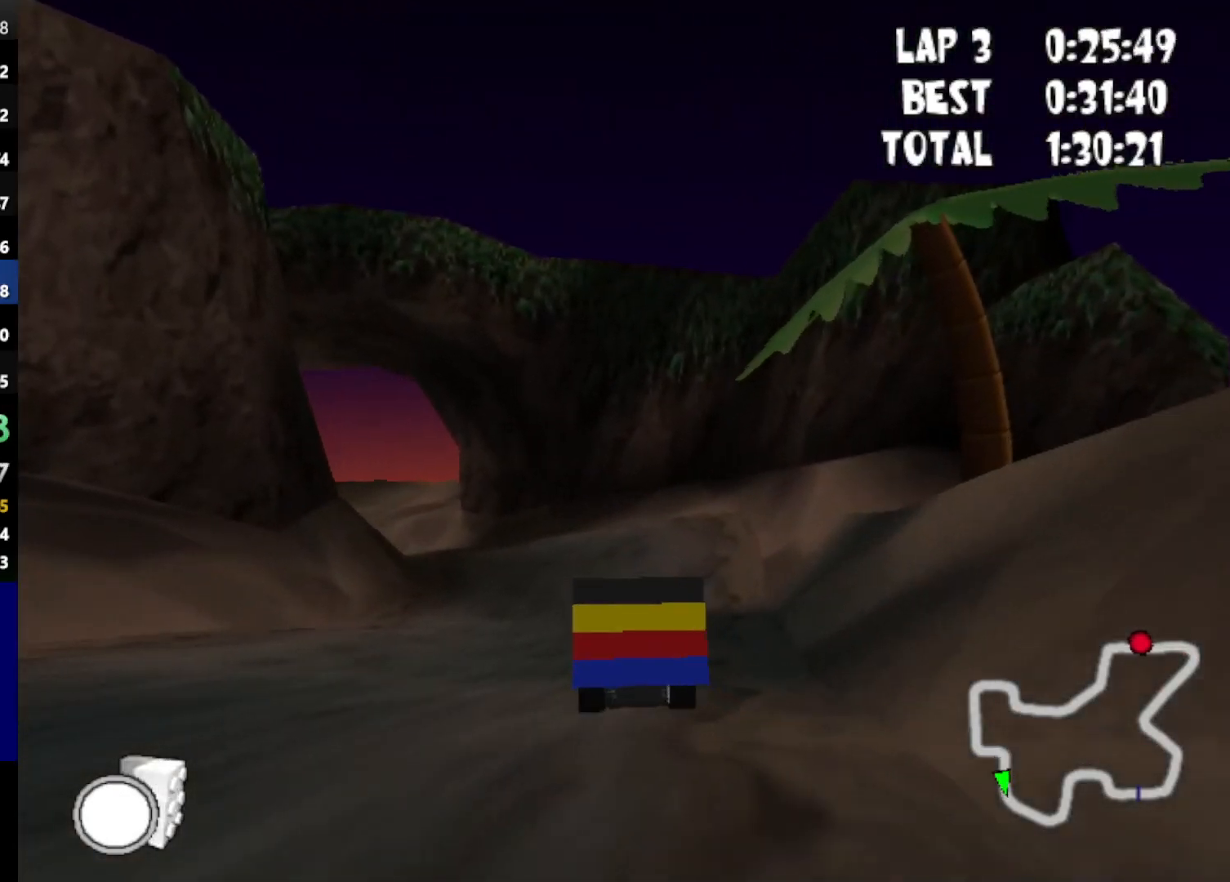
{"keys": ["left", "up"], "events": [[117, "left", "up"], [300, "left", "down"]]}
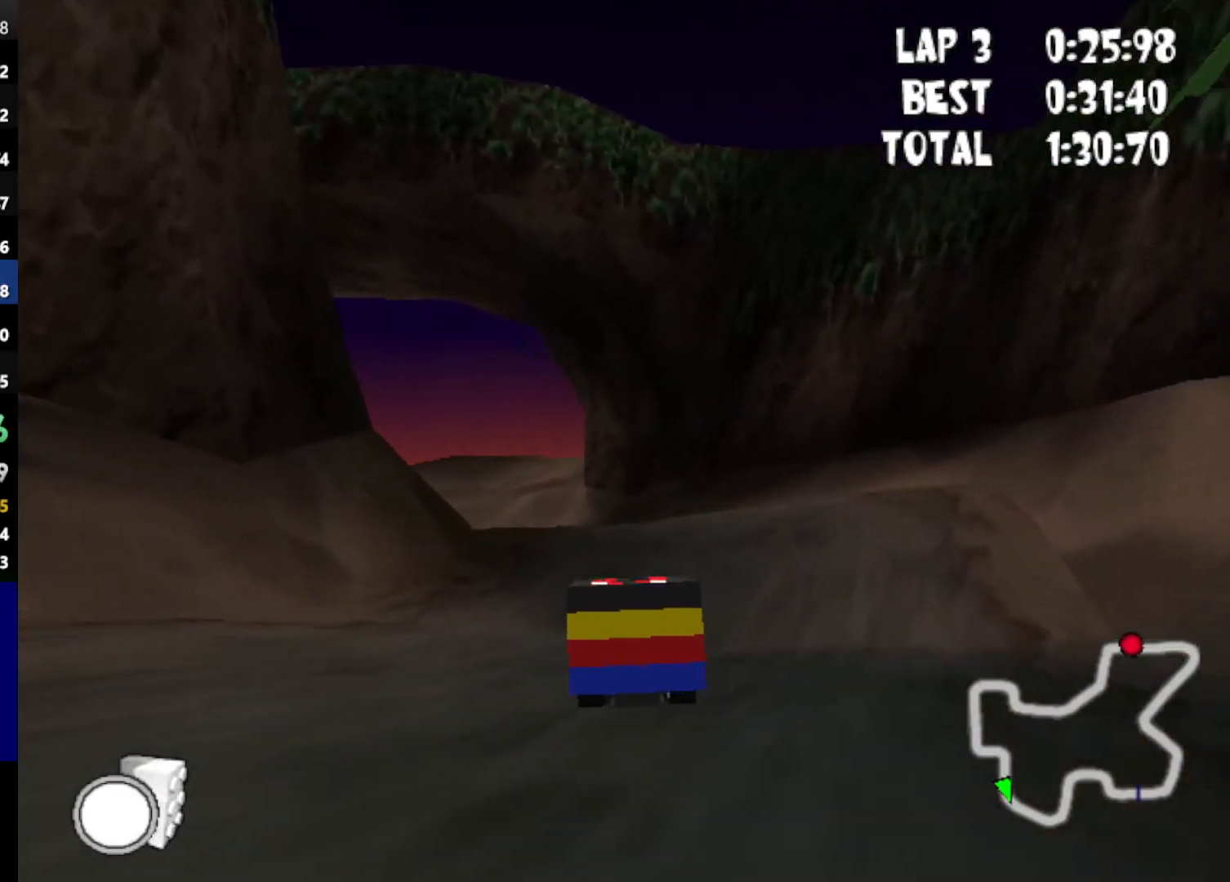
{"keys": ["left", "up"], "events": [[50, "left", "up"], [183, "left", "down"]]}
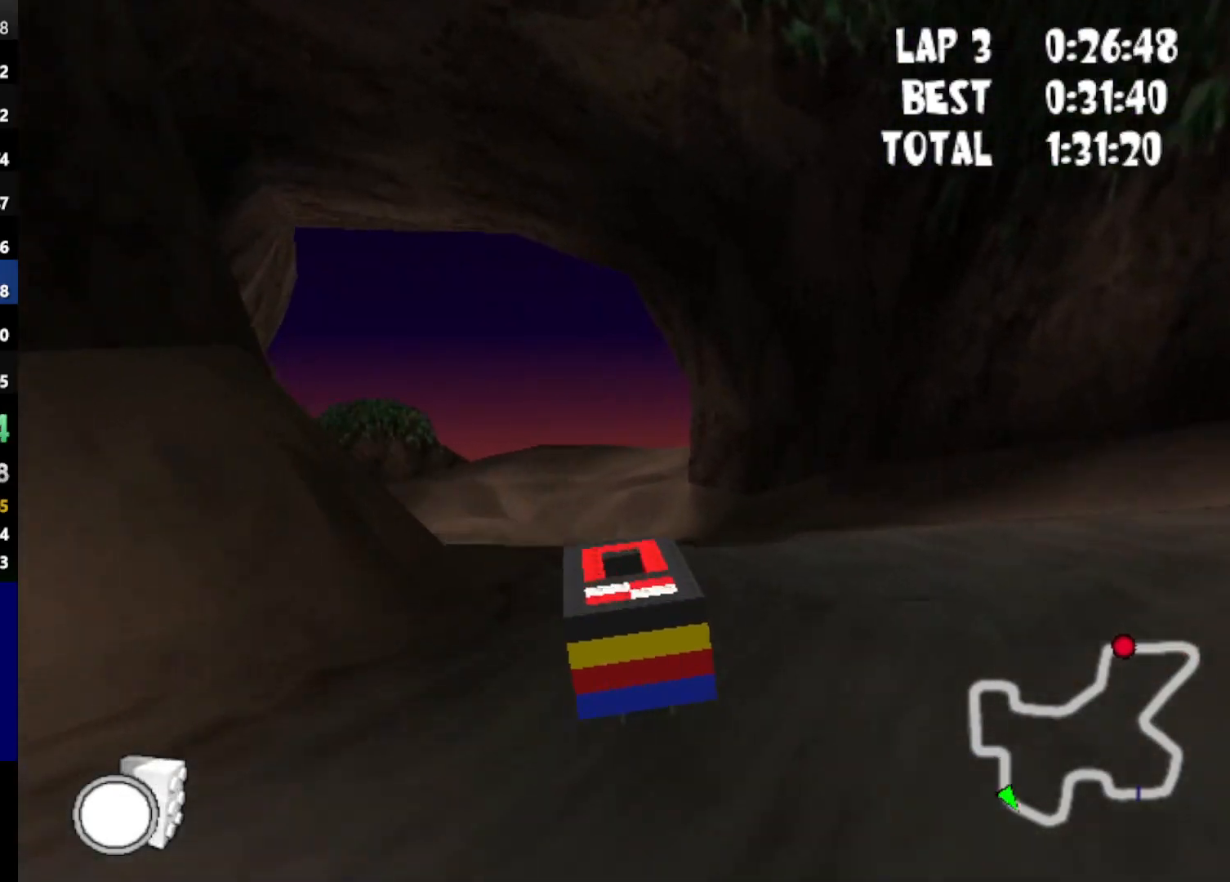
{"keys": ["up"], "events": [[67, "left", "up"], [200, "left", "down"], [433, "left", "up"]]}
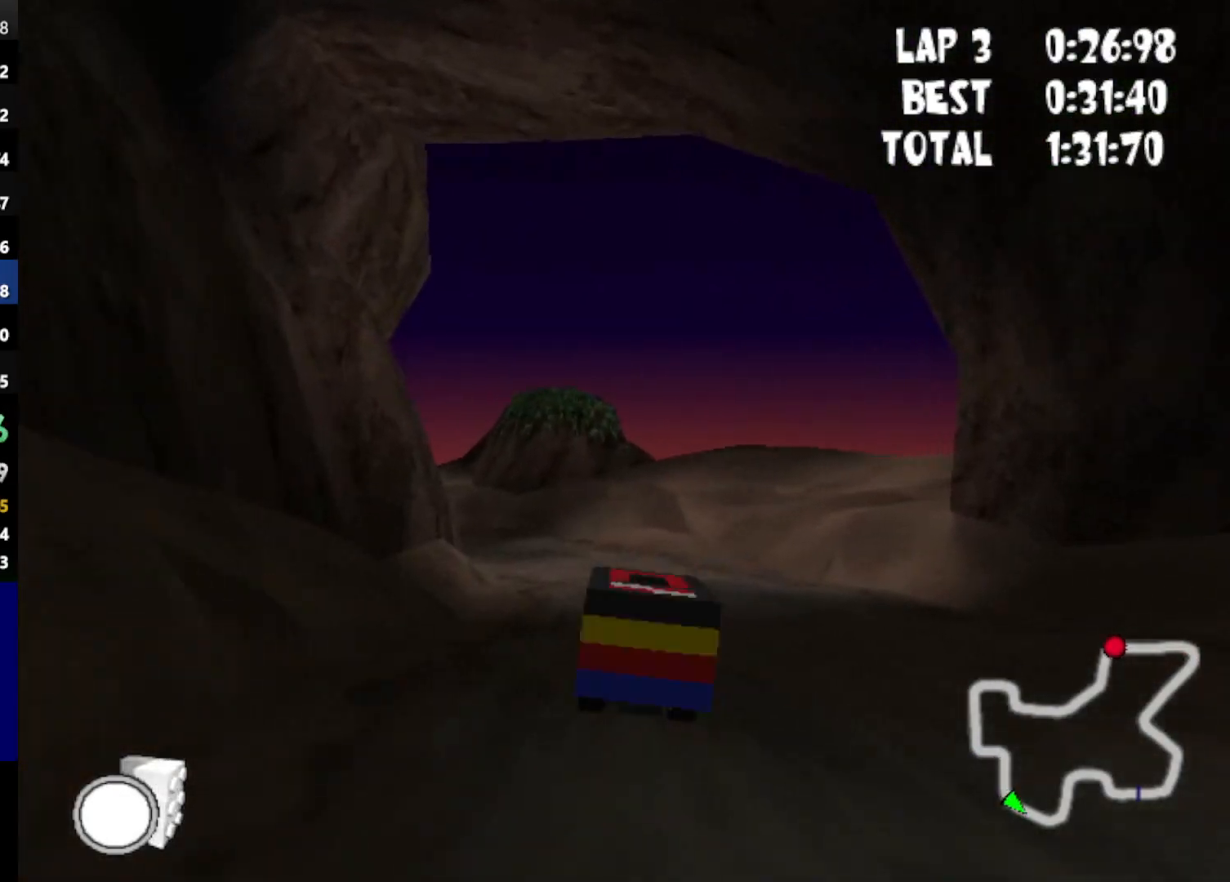
{"keys": ["up"], "events": [[117, "left", "down"], [317, "left", "up"]]}
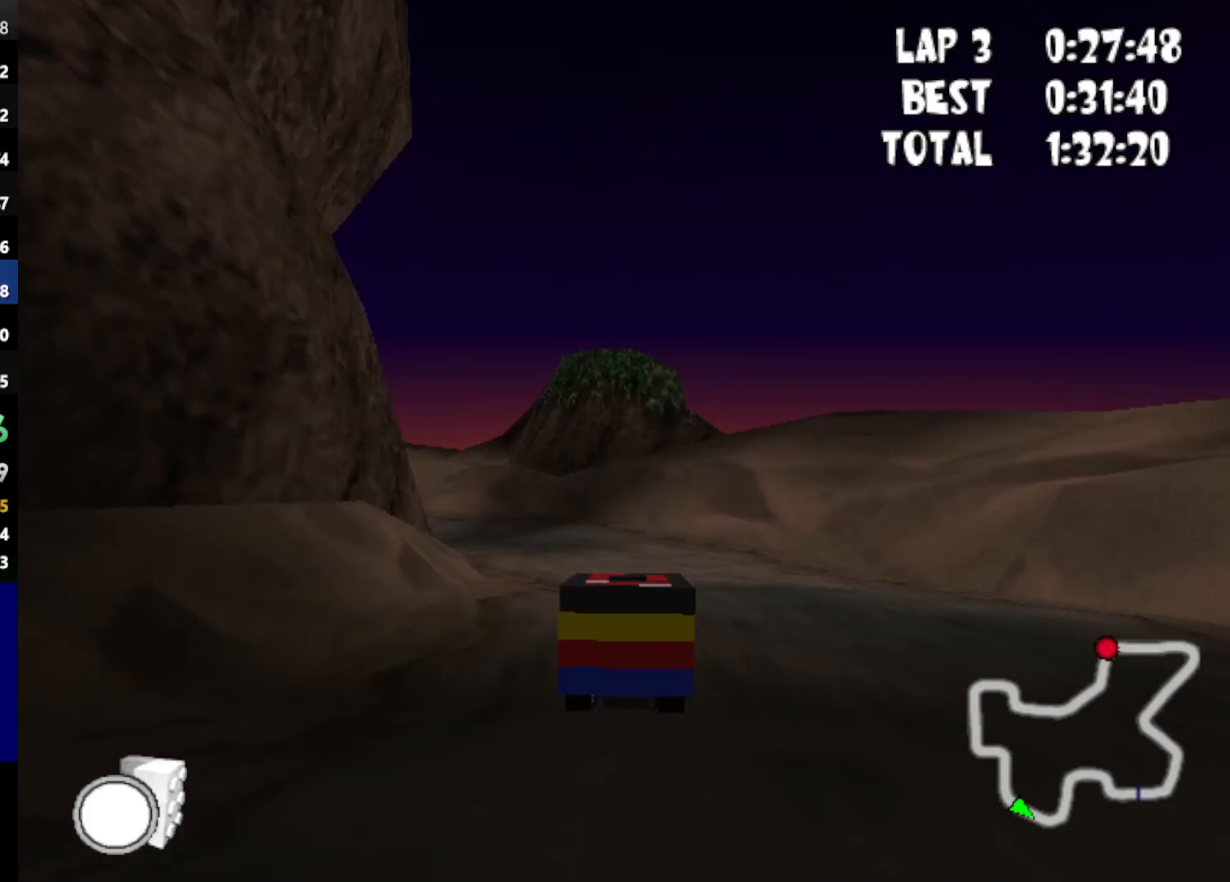
{"keys": ["left", "up"], "events": [[183, "left", "down"]]}
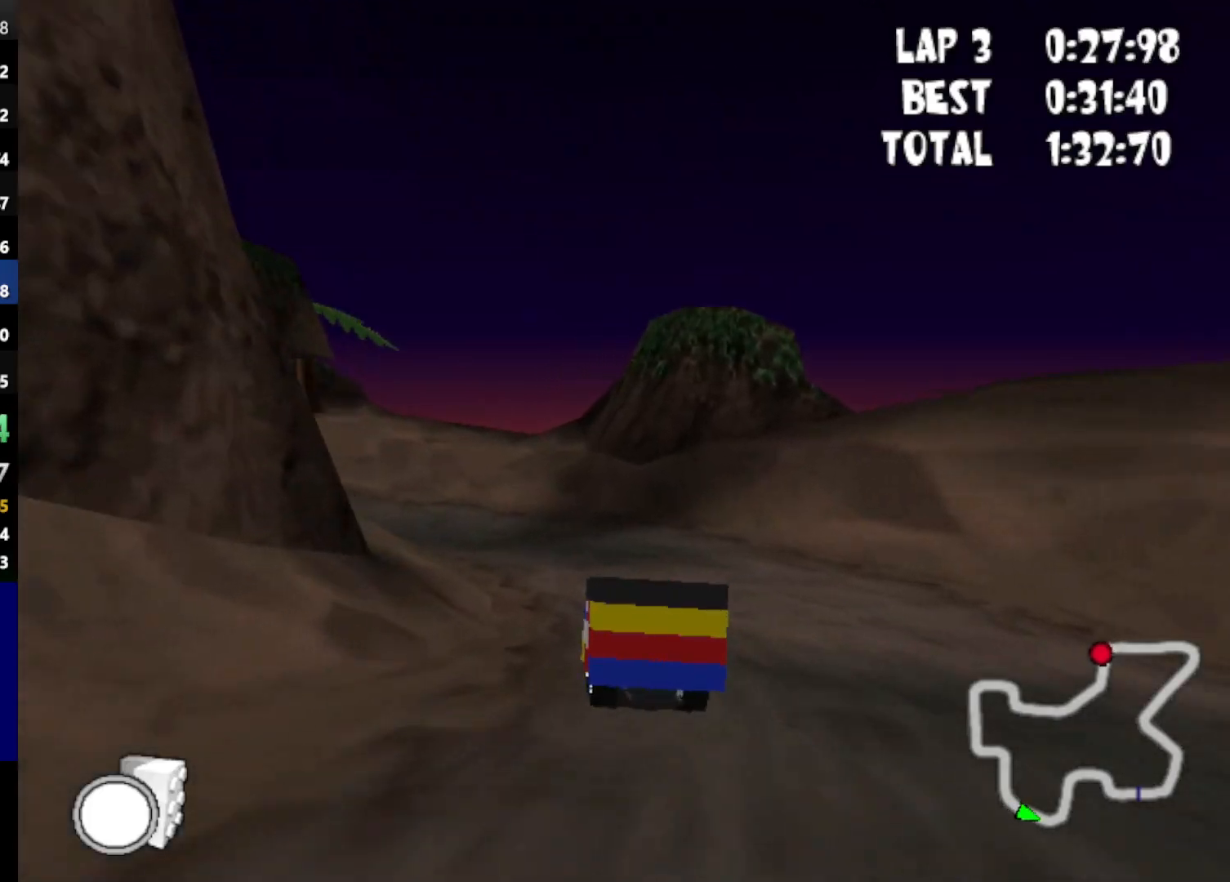
{"keys": ["left", "up"], "events": []}